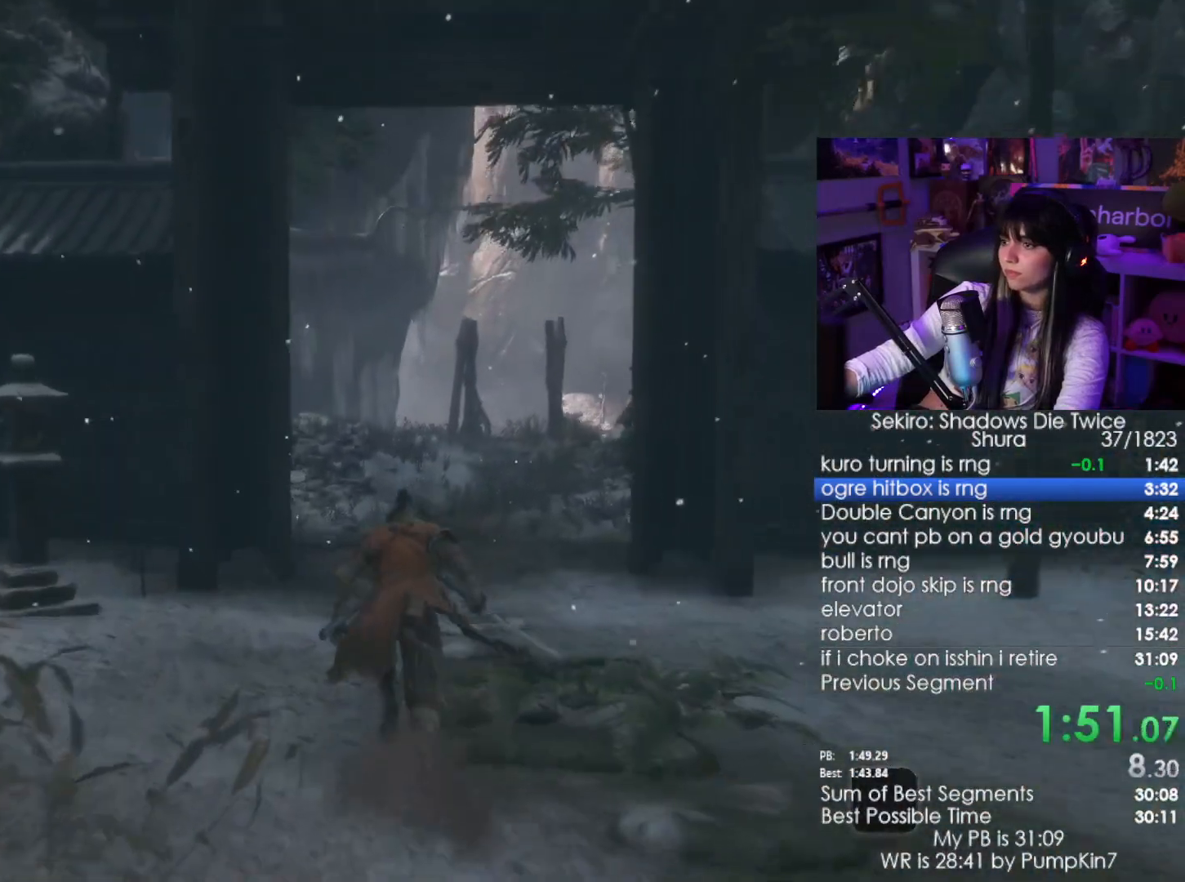
Gameplay with keyboard and mouse; each line is a JSON object with the keys and mouse buttons held at the frame after it. "events" lists presses ("down") and releases ("up") of "1", "2", "3", "4", "5", "a", "alt", "c", "caps_lock", "ctrl", "d", "e", "f", "g", "q", "r", "s", "shift", "space", "t", "tab", "v", "w", "x", "z", "mouse_left", "mouse_wheel" and "mouse_right" between this image and that frame as [ms after this image, input, new state], when the widget could be followed in between. "mouse_left", "mouse_wheel", "mouse_right" = the "left", "wheel", "right" buttons of the "mouse" list. No other keys are recorded. "wheel" means that the mouse wheel is clicked or scrolled. Not read: mouse_move.
{"keys": ["shift", "w"], "mouse": [], "events": []}
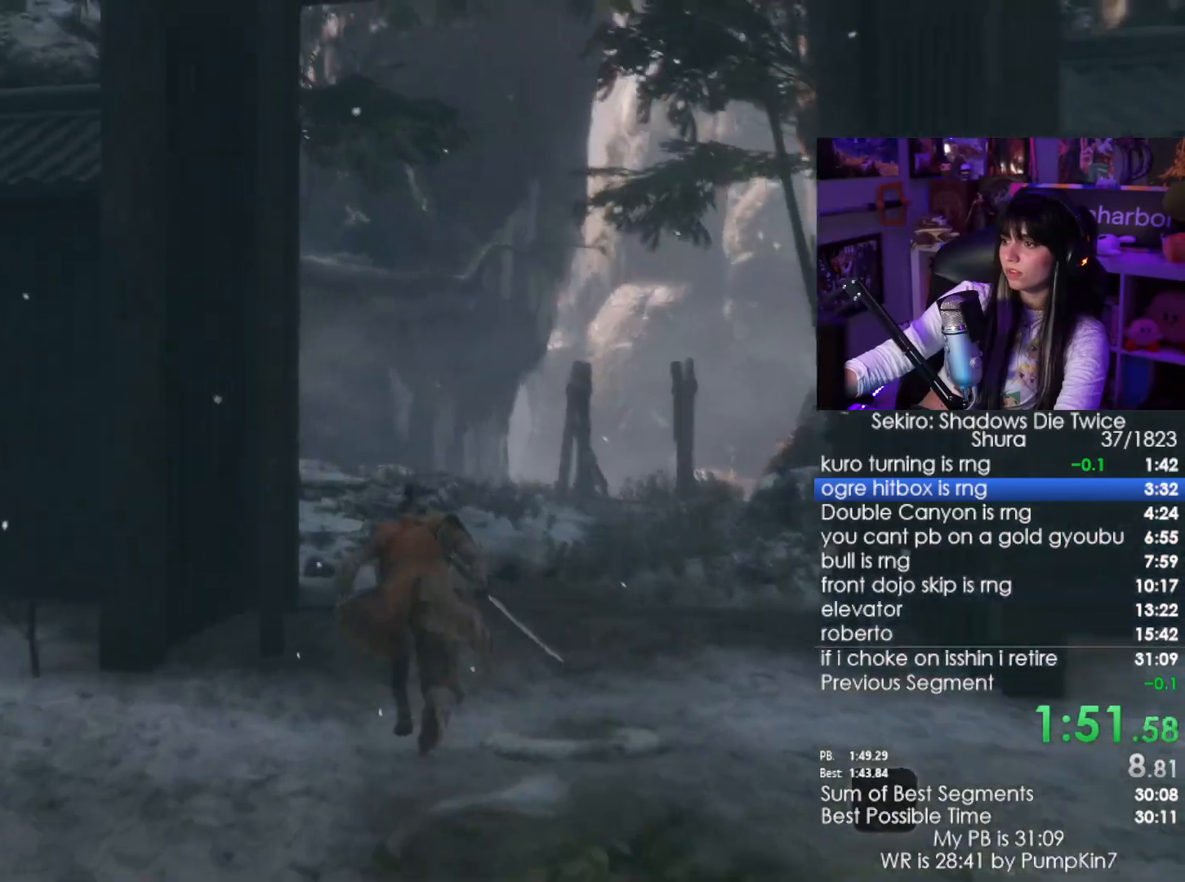
{"keys": ["shift", "w"], "mouse": [], "events": []}
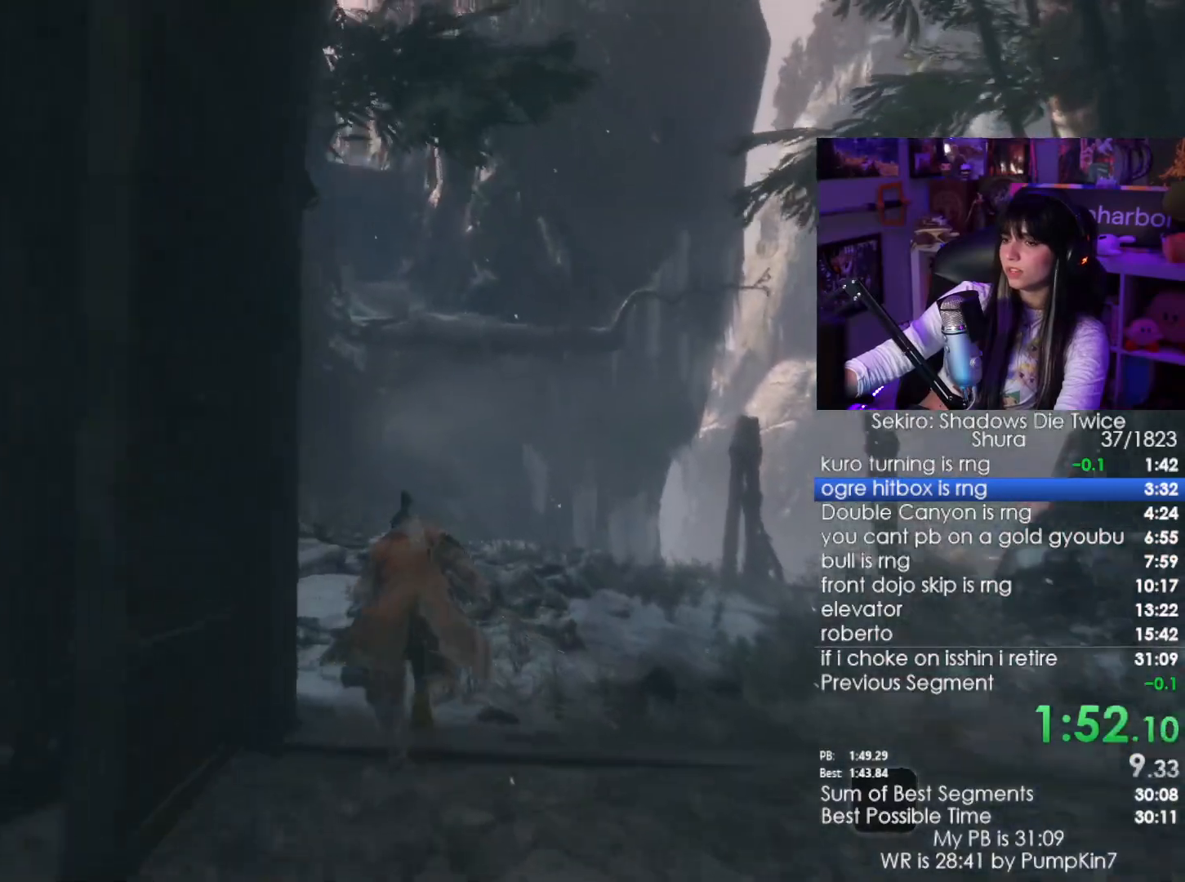
{"keys": ["shift", "w"], "mouse": [], "events": []}
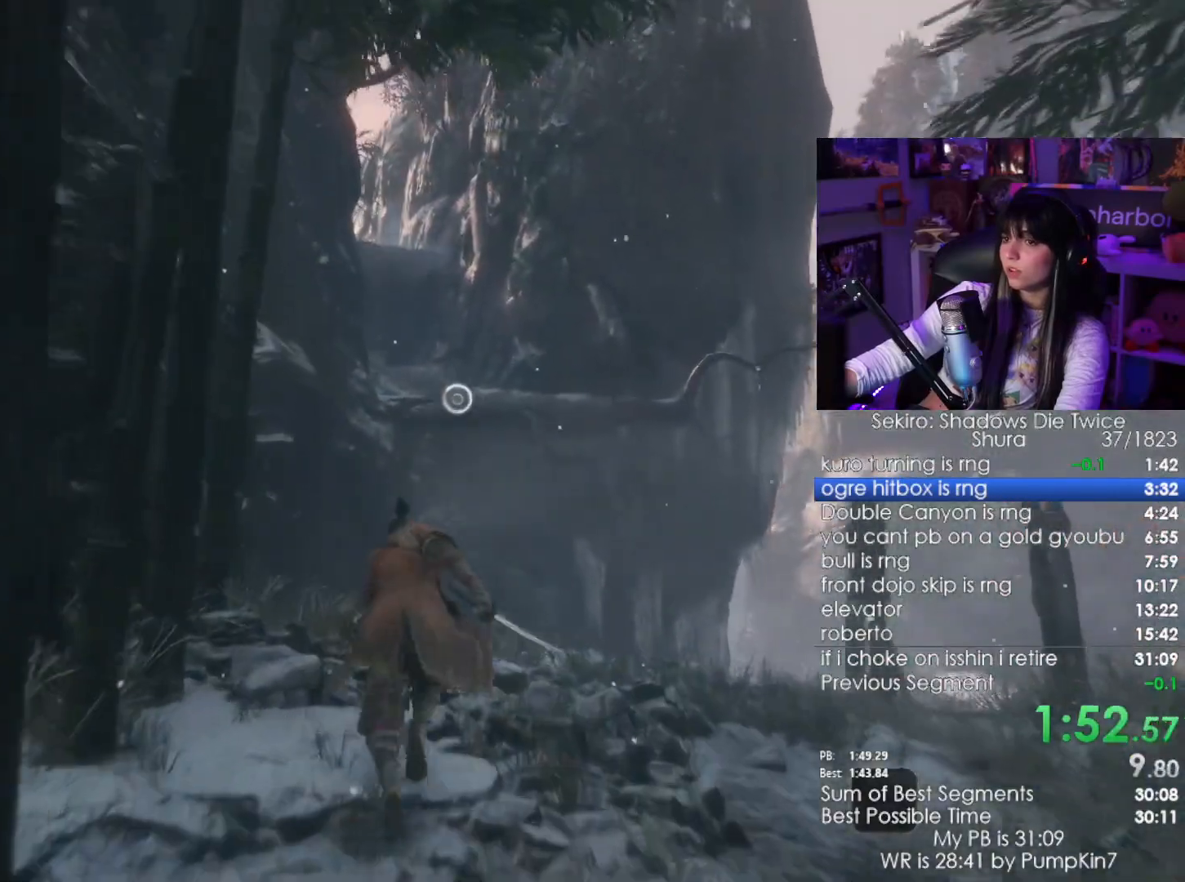
{"keys": ["w"], "mouse": [], "events": [[350, "space", "down"], [400, "shift", "up"], [450, "space", "up"]]}
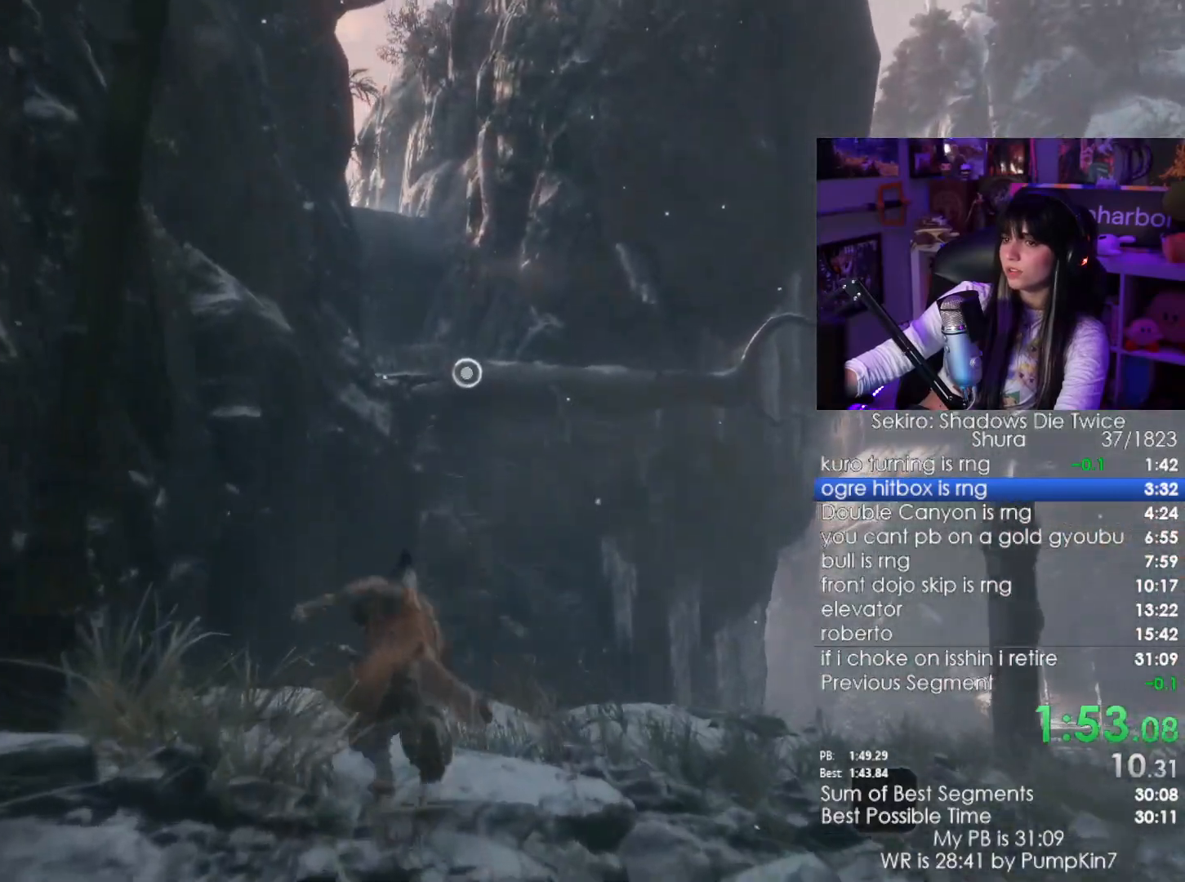
{"keys": ["w"], "mouse": [], "events": [[267, "f", "down"], [317, "f", "up"], [417, "f", "down"], [467, "f", "up"]]}
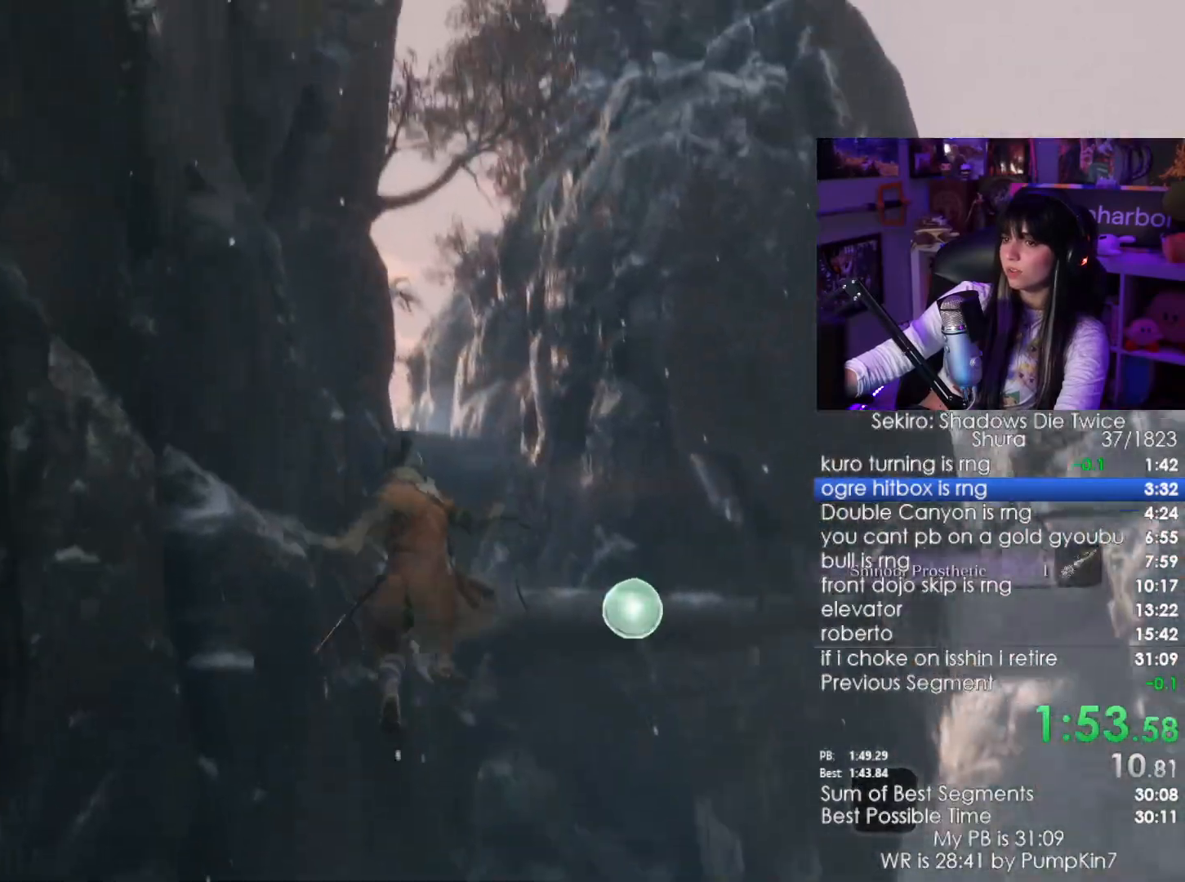
{"keys": [], "mouse": [], "events": [[100, "w", "up"]]}
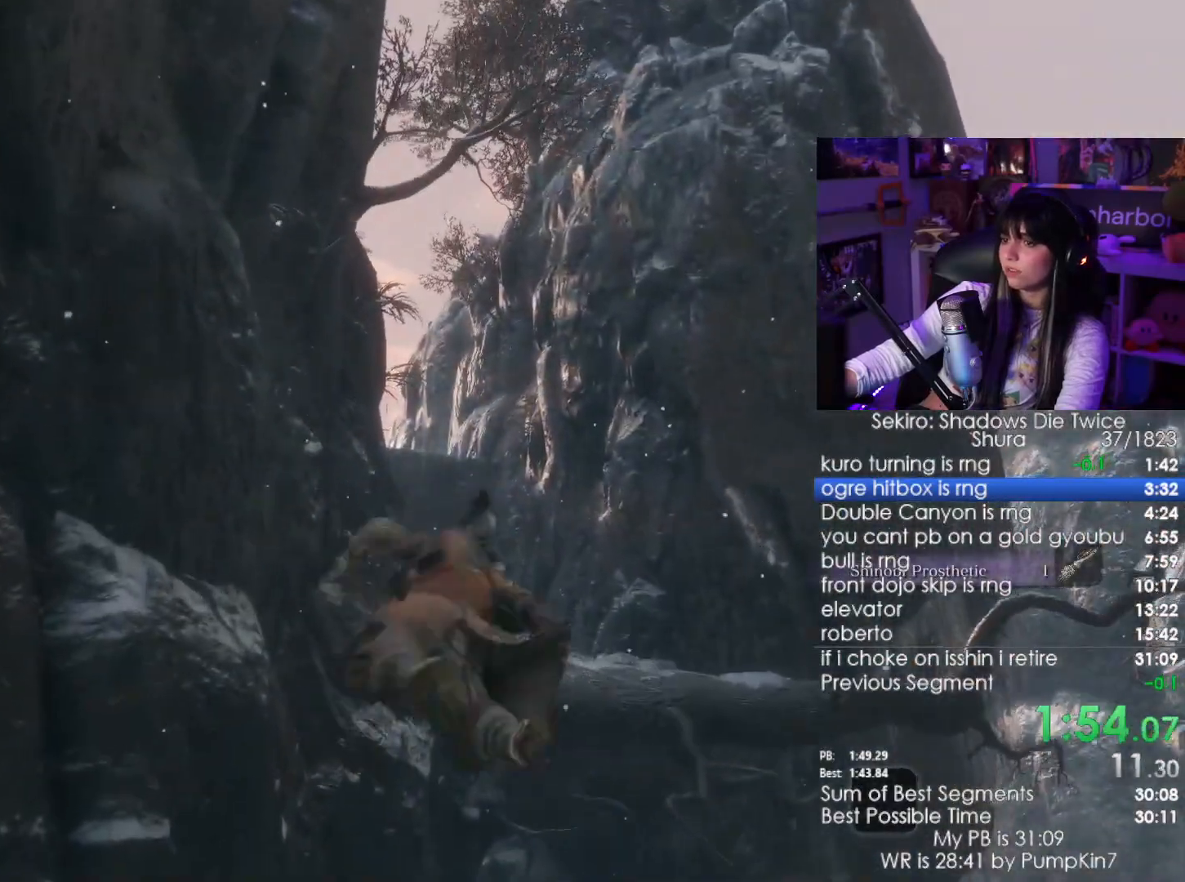
{"keys": ["w"], "mouse": [], "events": [[500, "w", "down"]]}
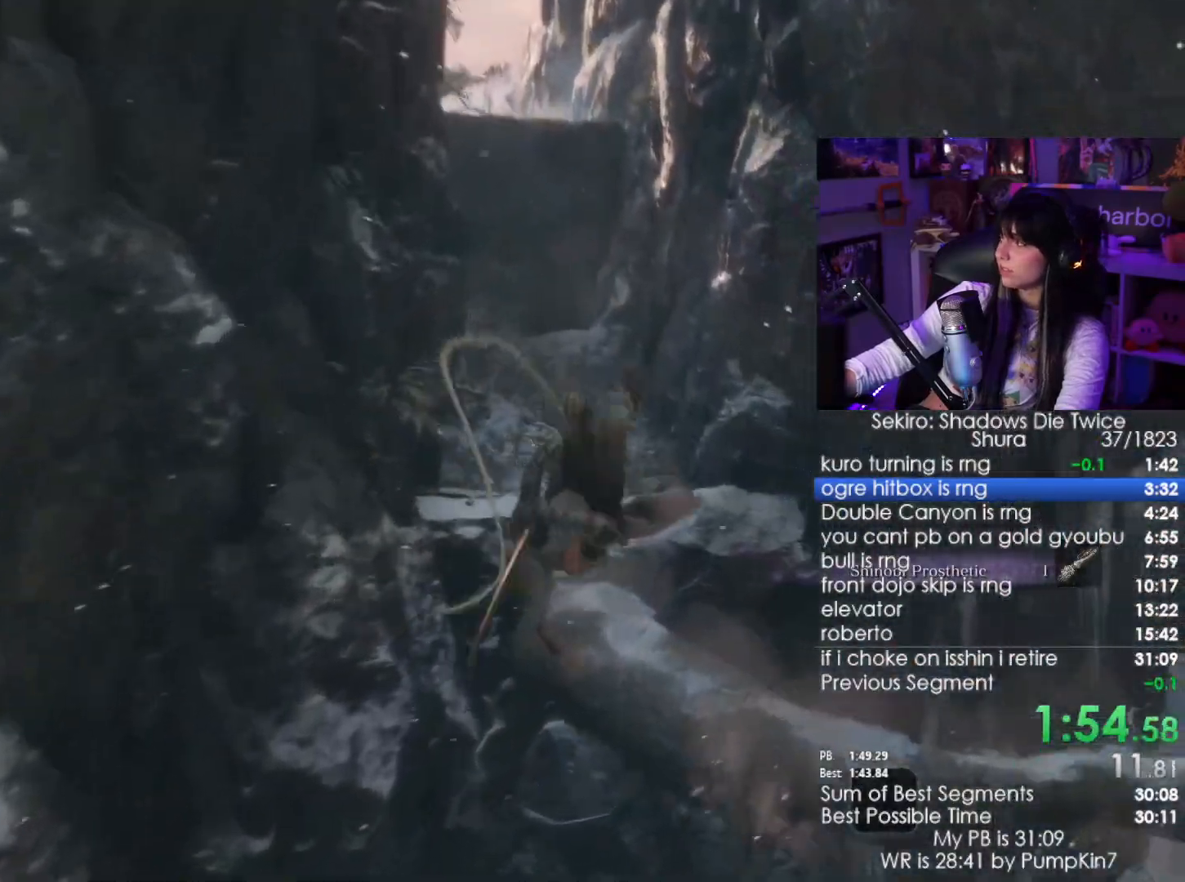
{"keys": ["shift", "w"], "mouse": [], "events": [[33, "shift", "down"]]}
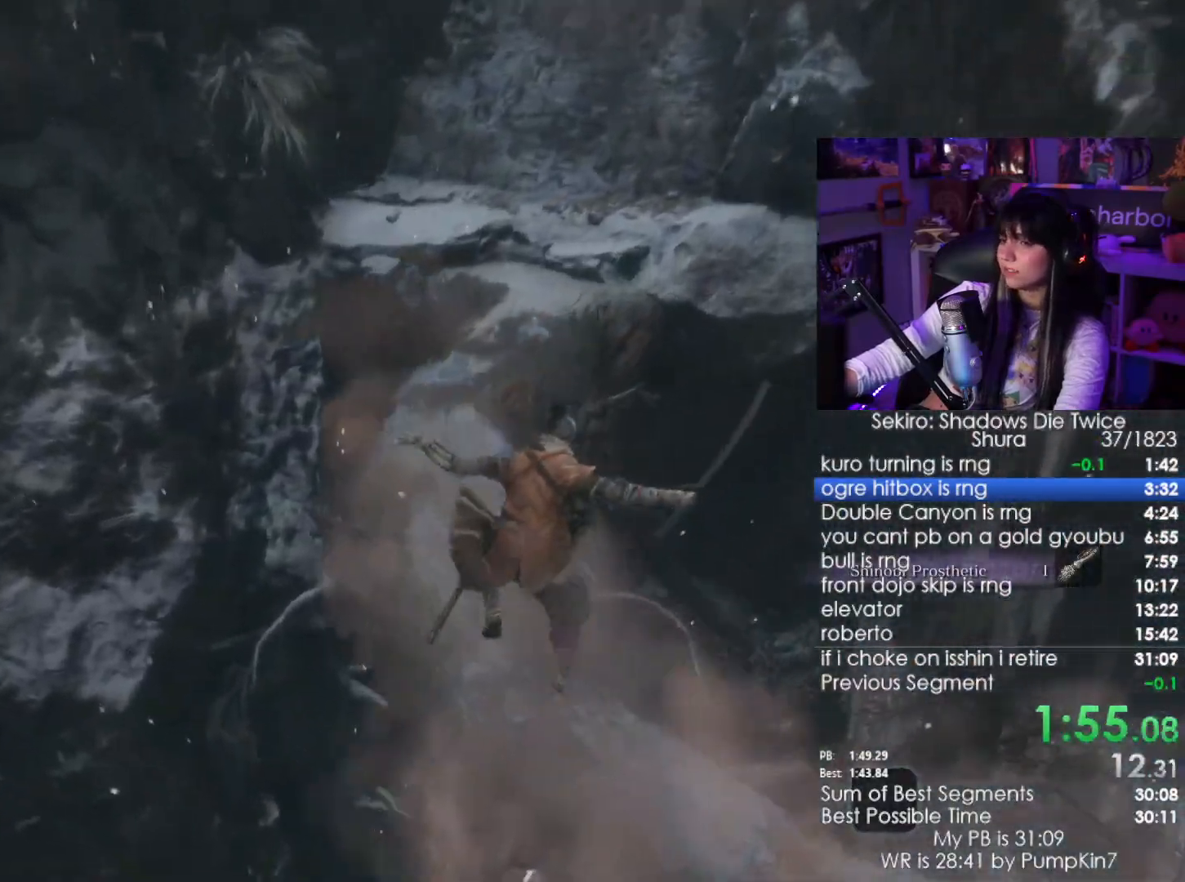
{"keys": ["shift", "w"], "mouse": [], "events": []}
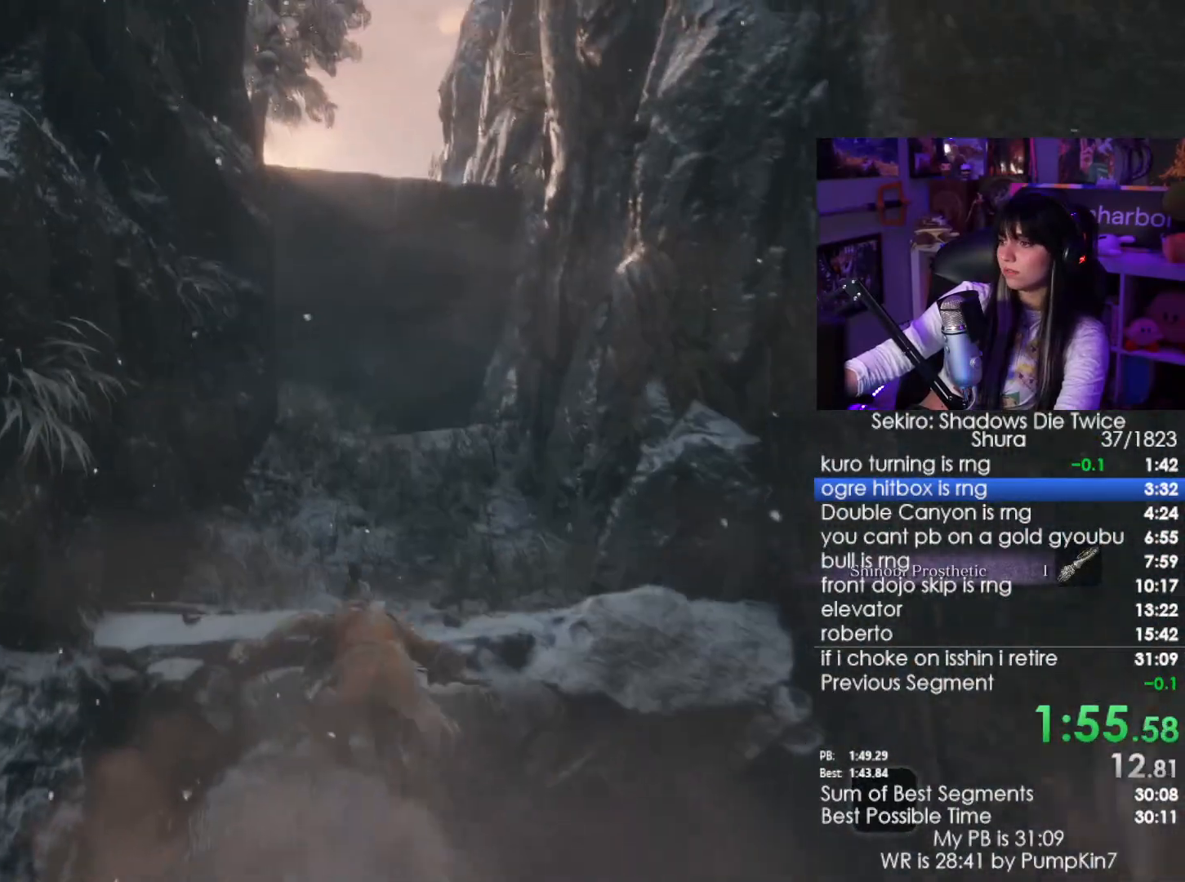
{"keys": ["shift", "w"], "mouse": [], "events": []}
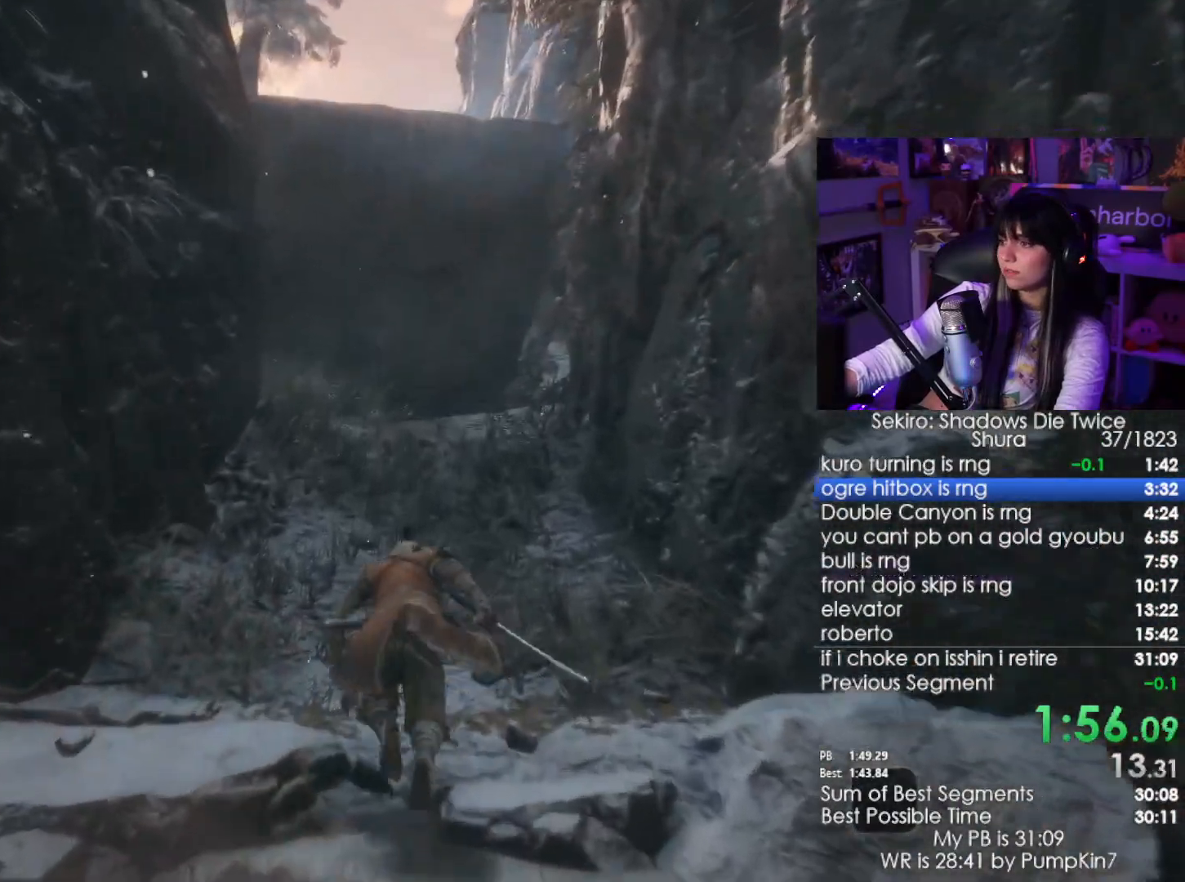
{"keys": ["shift", "w"], "mouse": [], "events": []}
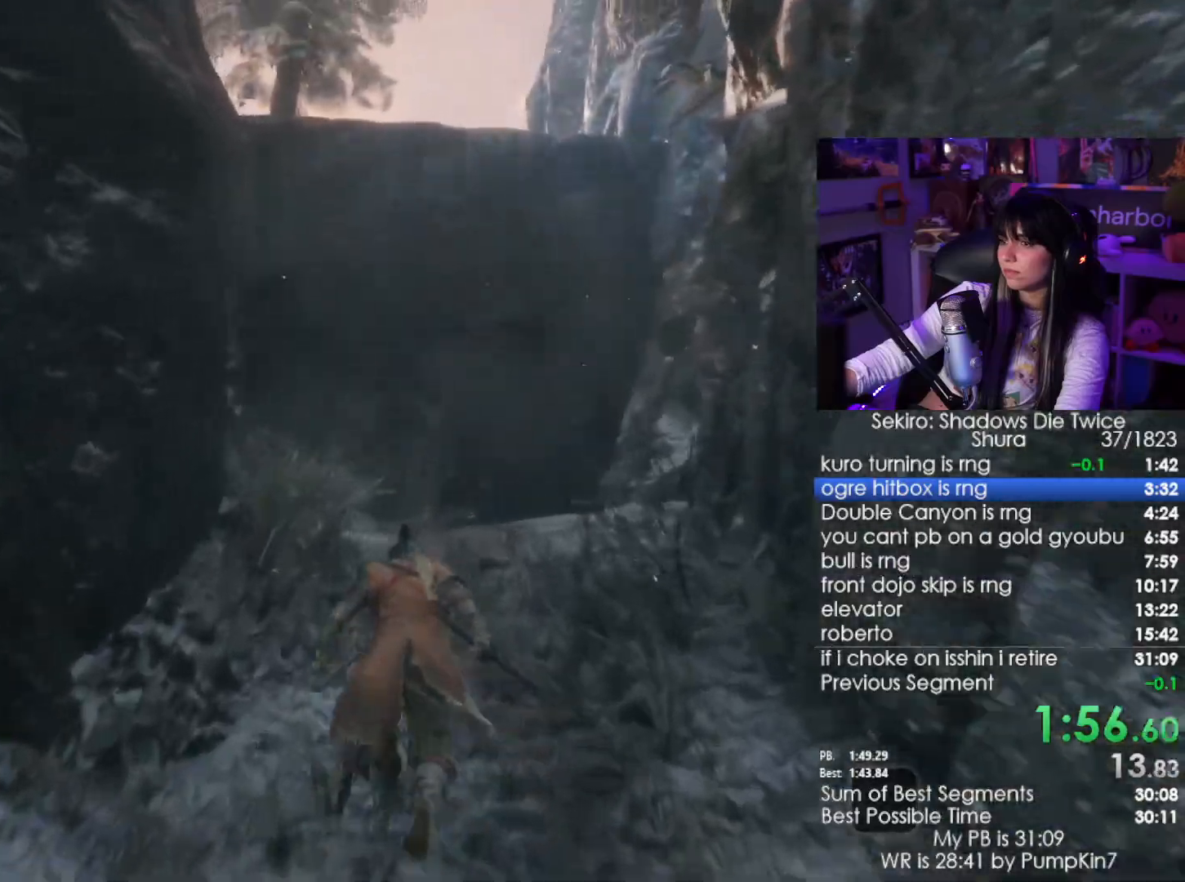
{"keys": ["shift", "space", "w"], "mouse": [], "events": [[483, "space", "down"]]}
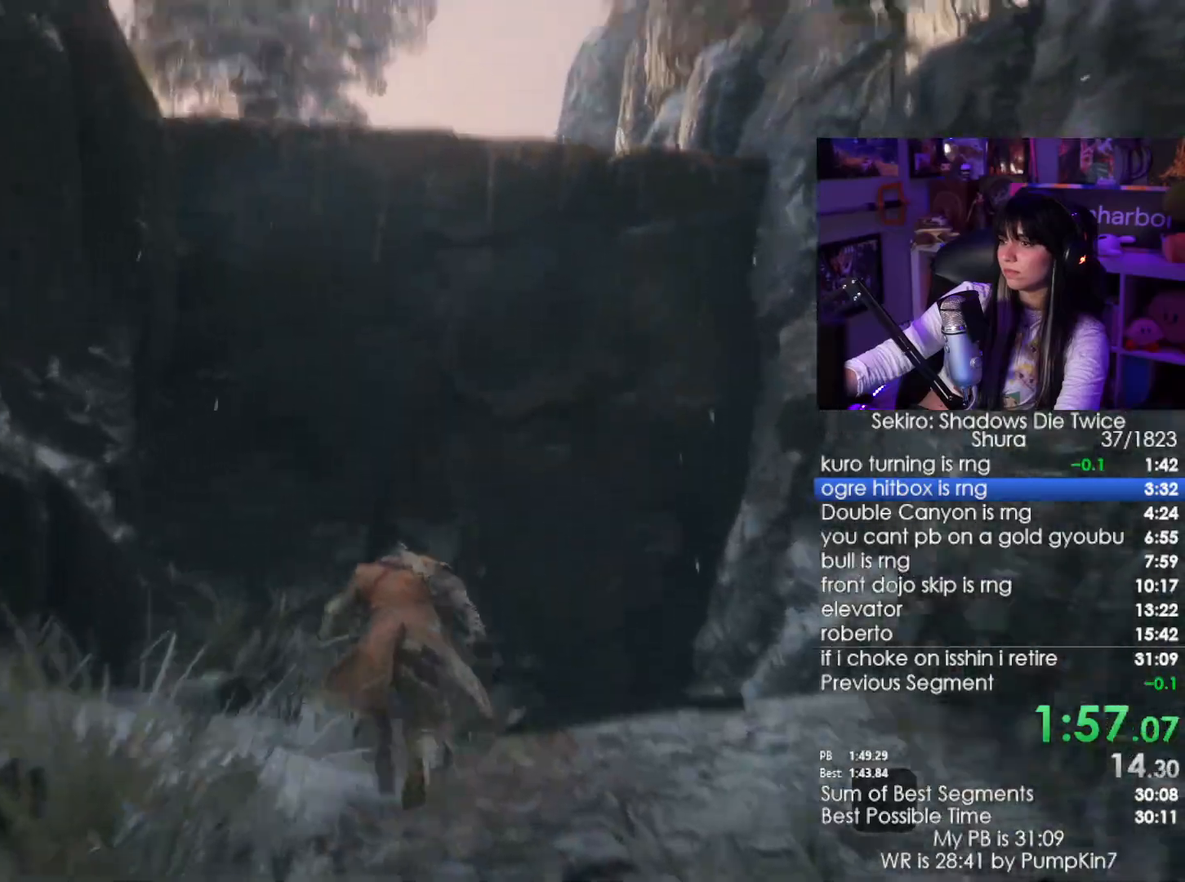
{"keys": ["w"], "mouse": [], "events": [[17, "shift", "up"], [117, "space", "up"], [300, "space", "down"], [450, "space", "up"]]}
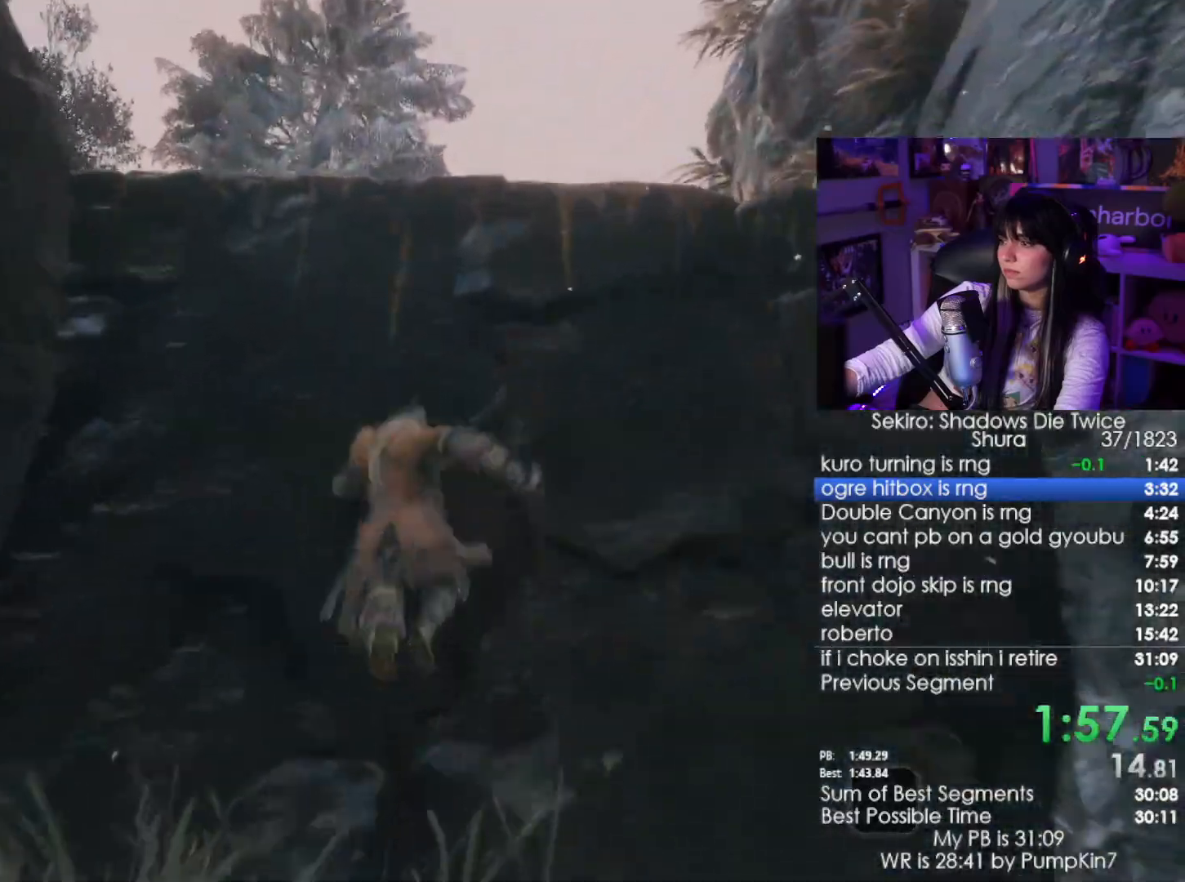
{"keys": ["w"], "mouse": [], "events": []}
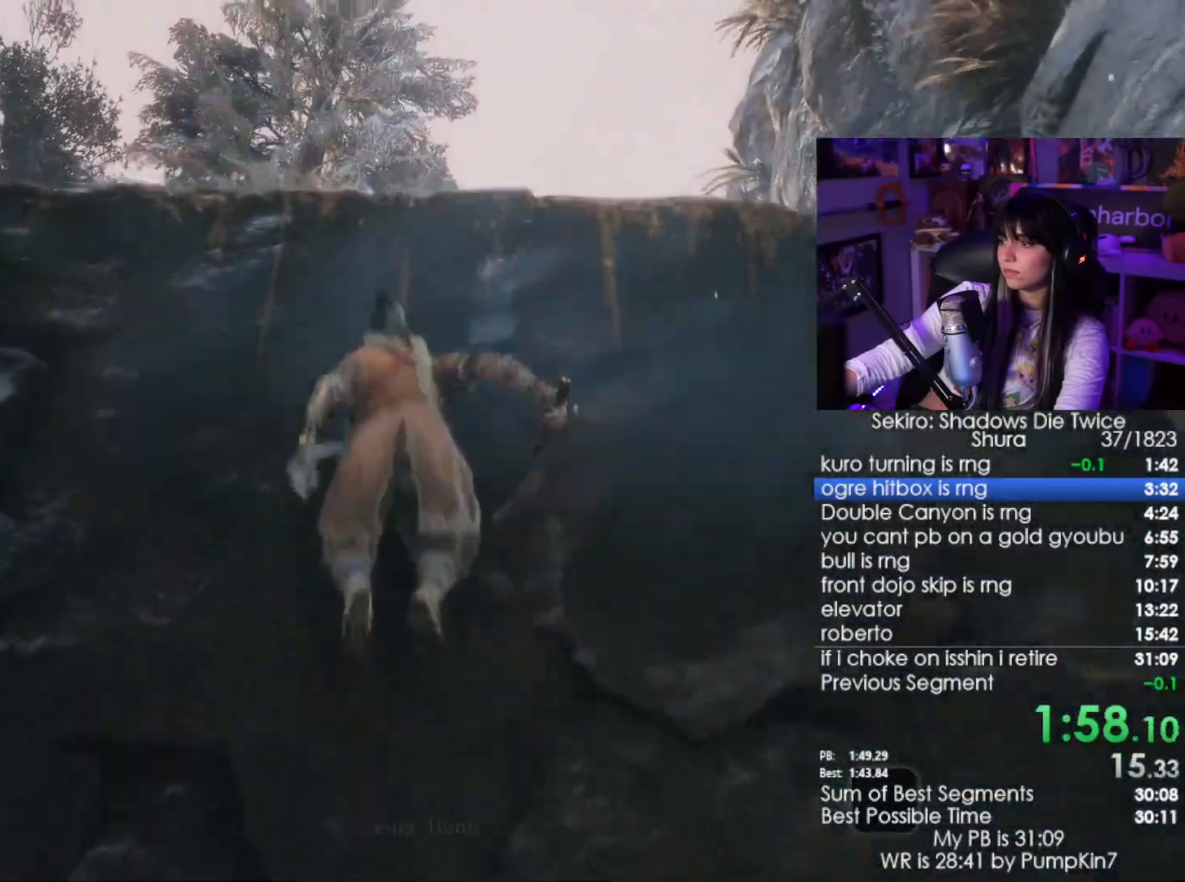
{"keys": ["e", "w"], "mouse": []}
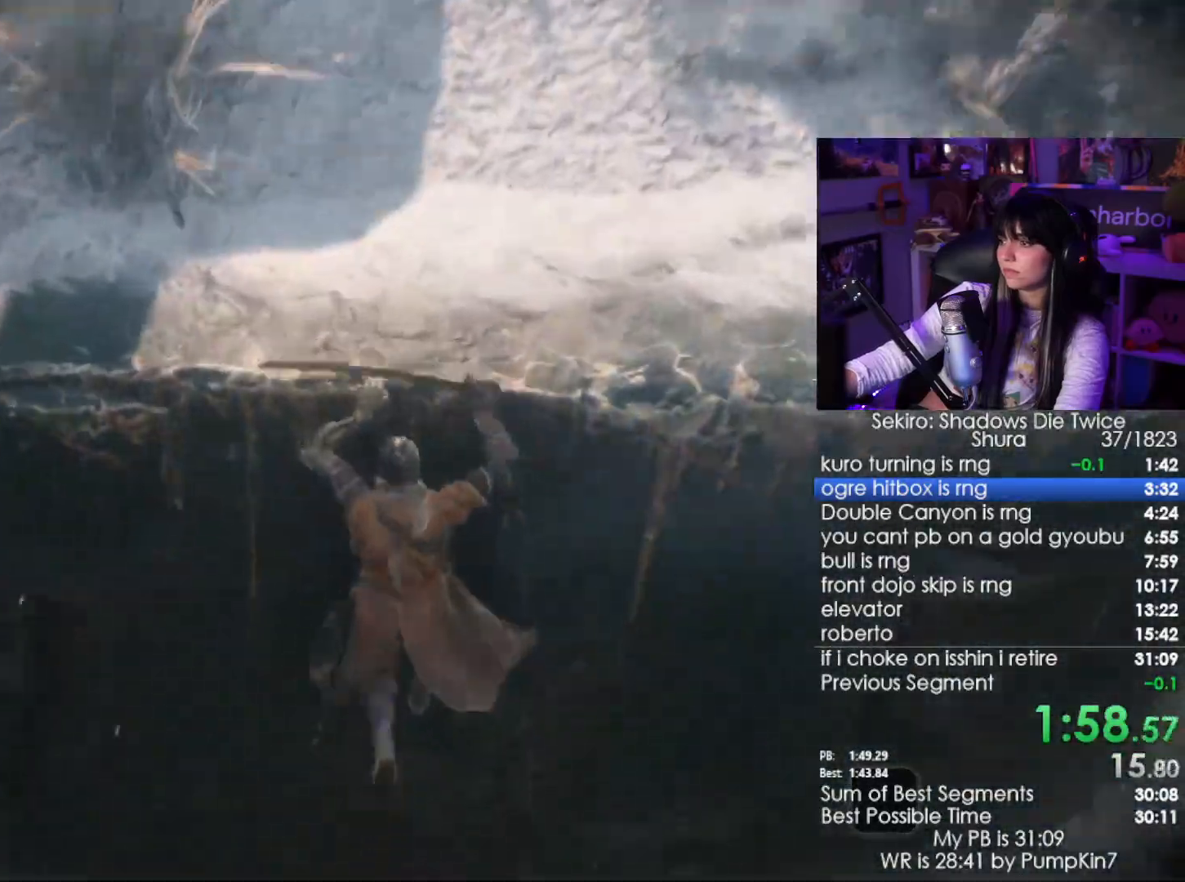
{"keys": ["shift", "w"], "mouse": [], "events": [[67, "e", "up"], [117, "e", "down"], [167, "e", "up"], [250, "e", "down"], [350, "e", "up"], [500, "shift", "down"]]}
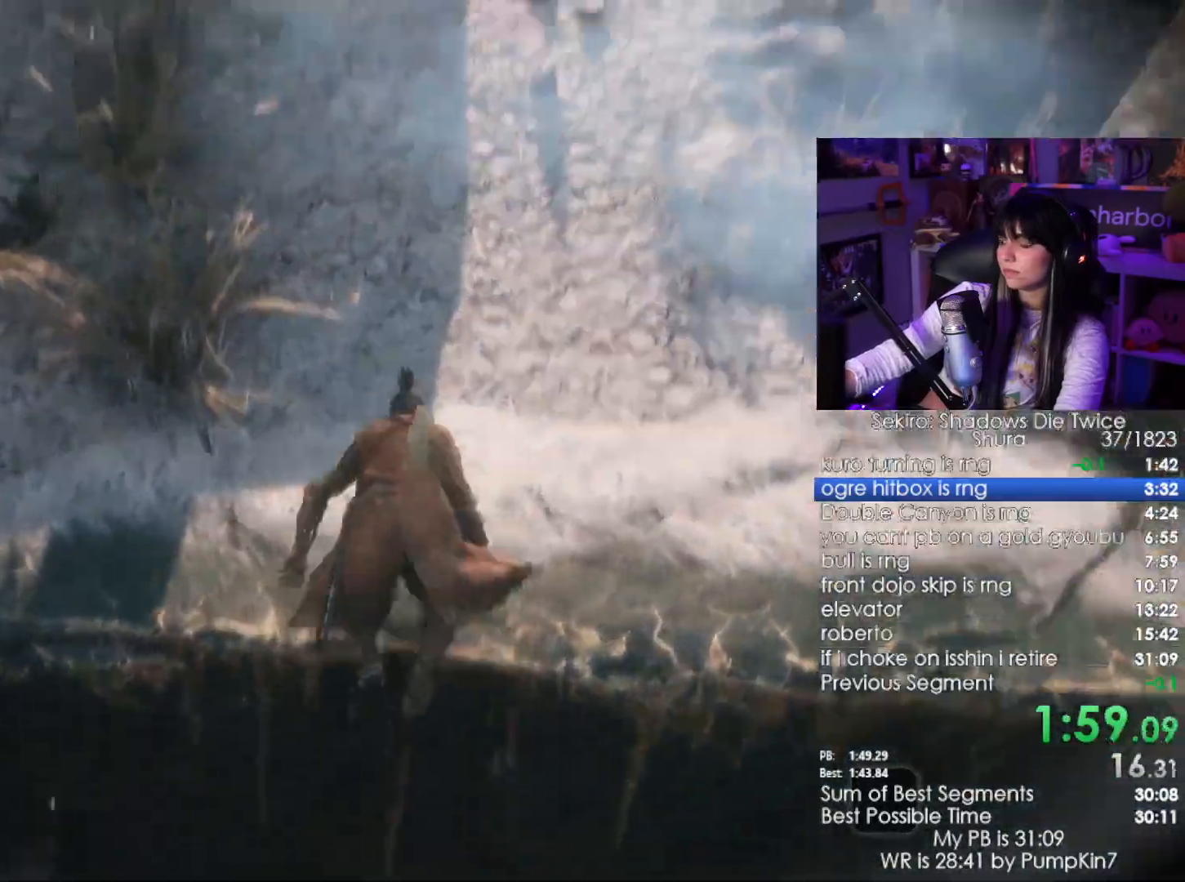
{"keys": ["shift", "w"], "mouse": [], "events": []}
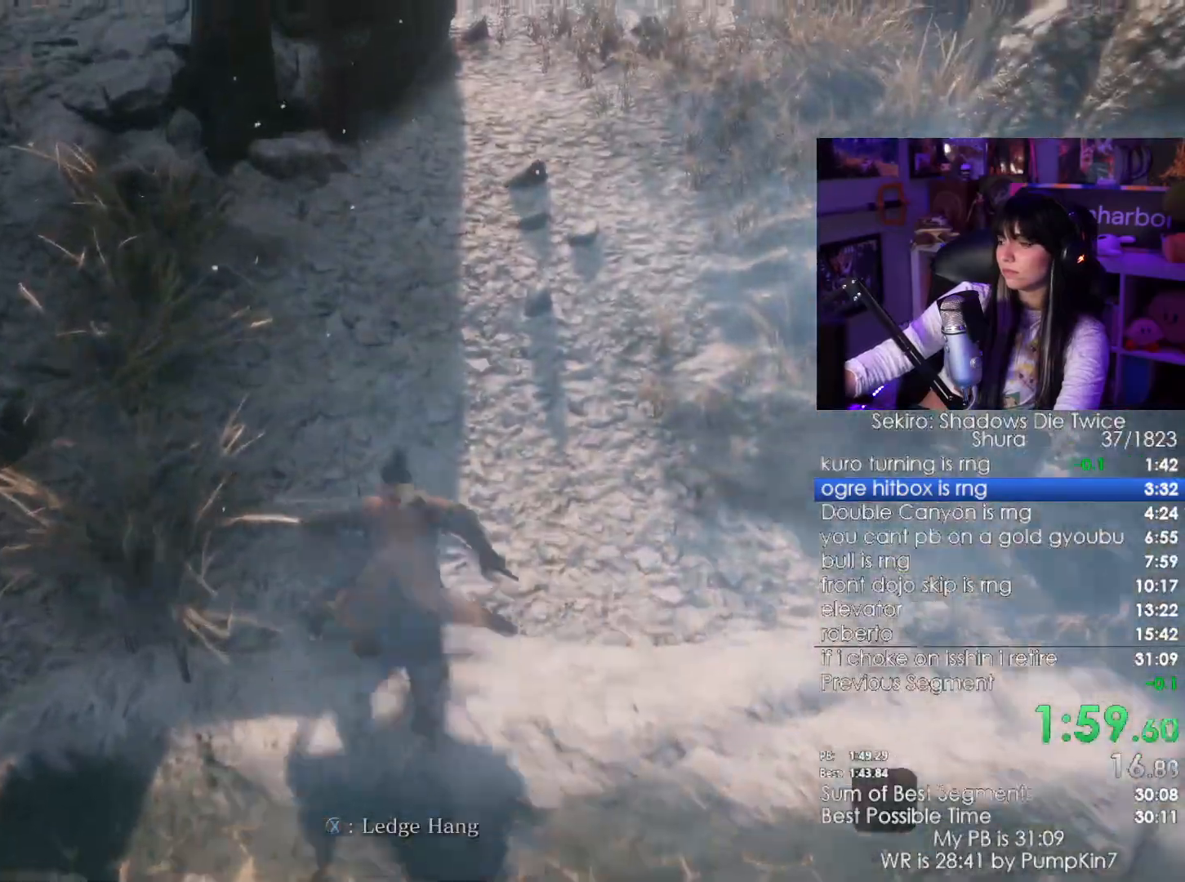
{"keys": ["shift", "w"], "mouse": [], "events": []}
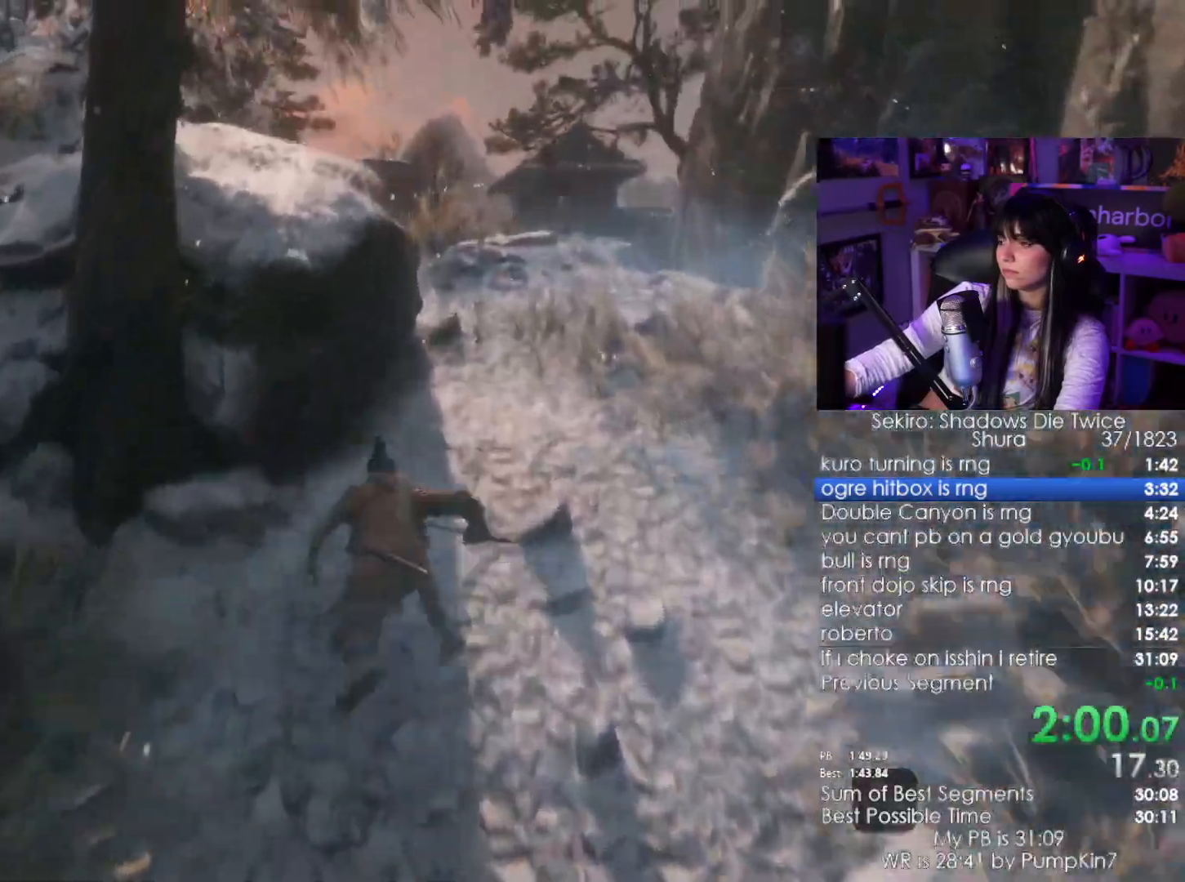
{"keys": ["shift", "w"], "mouse": [], "events": []}
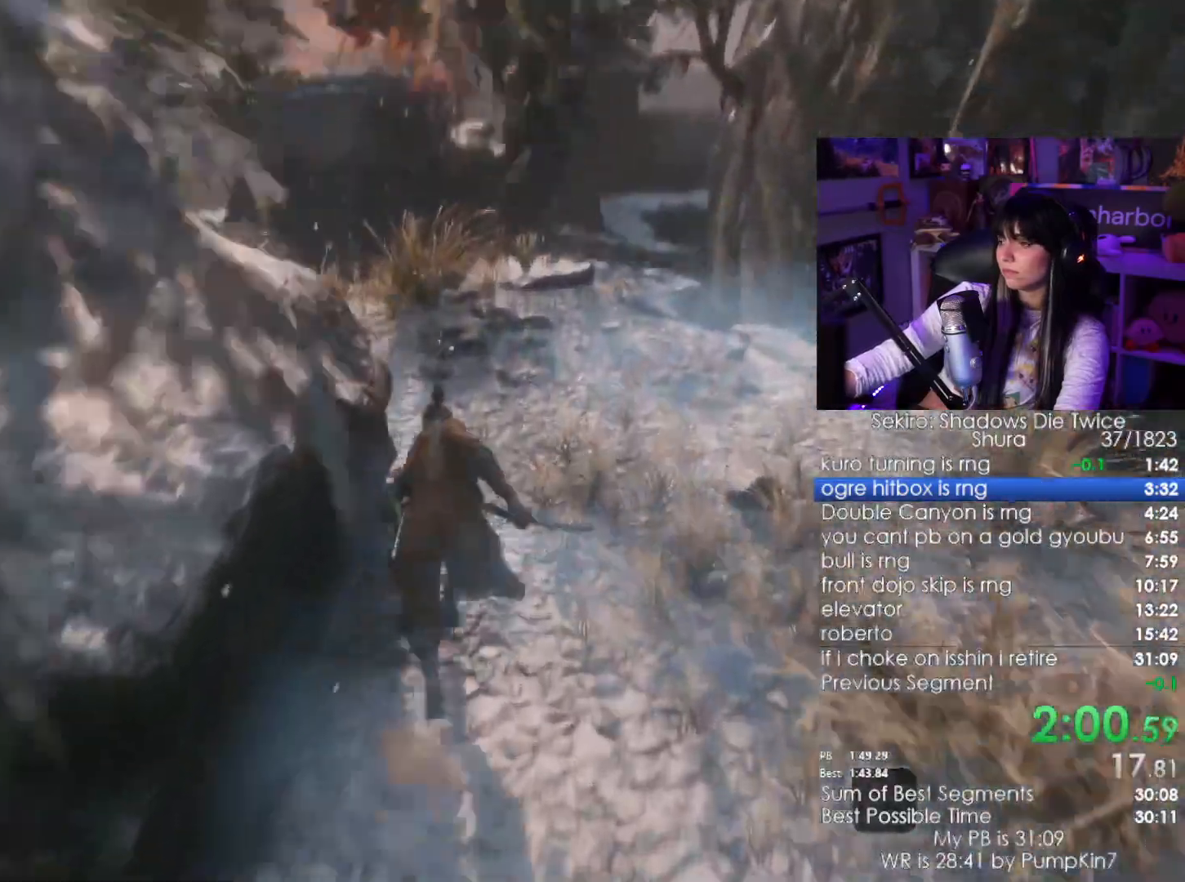
{"keys": ["shift", "w"], "mouse": [], "events": []}
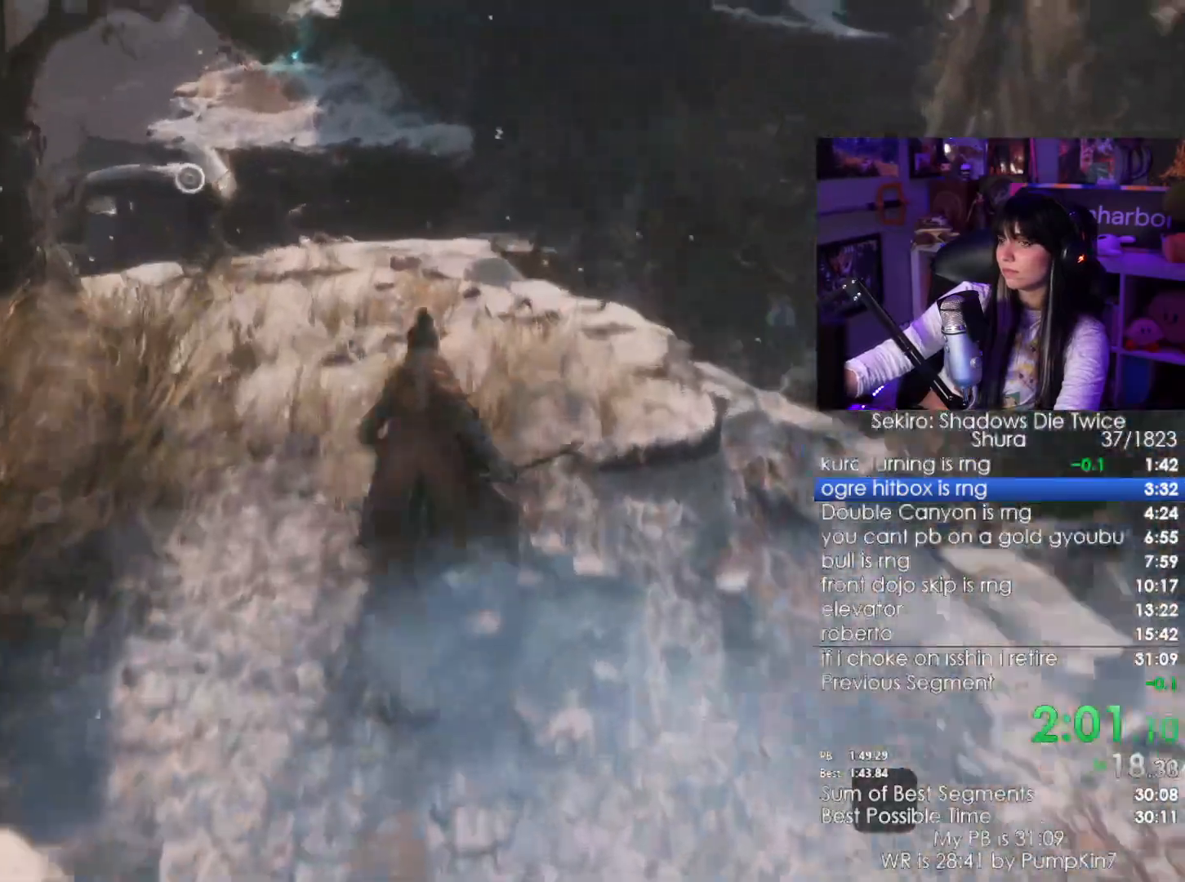
{"keys": ["shift", "w"], "mouse": [], "events": []}
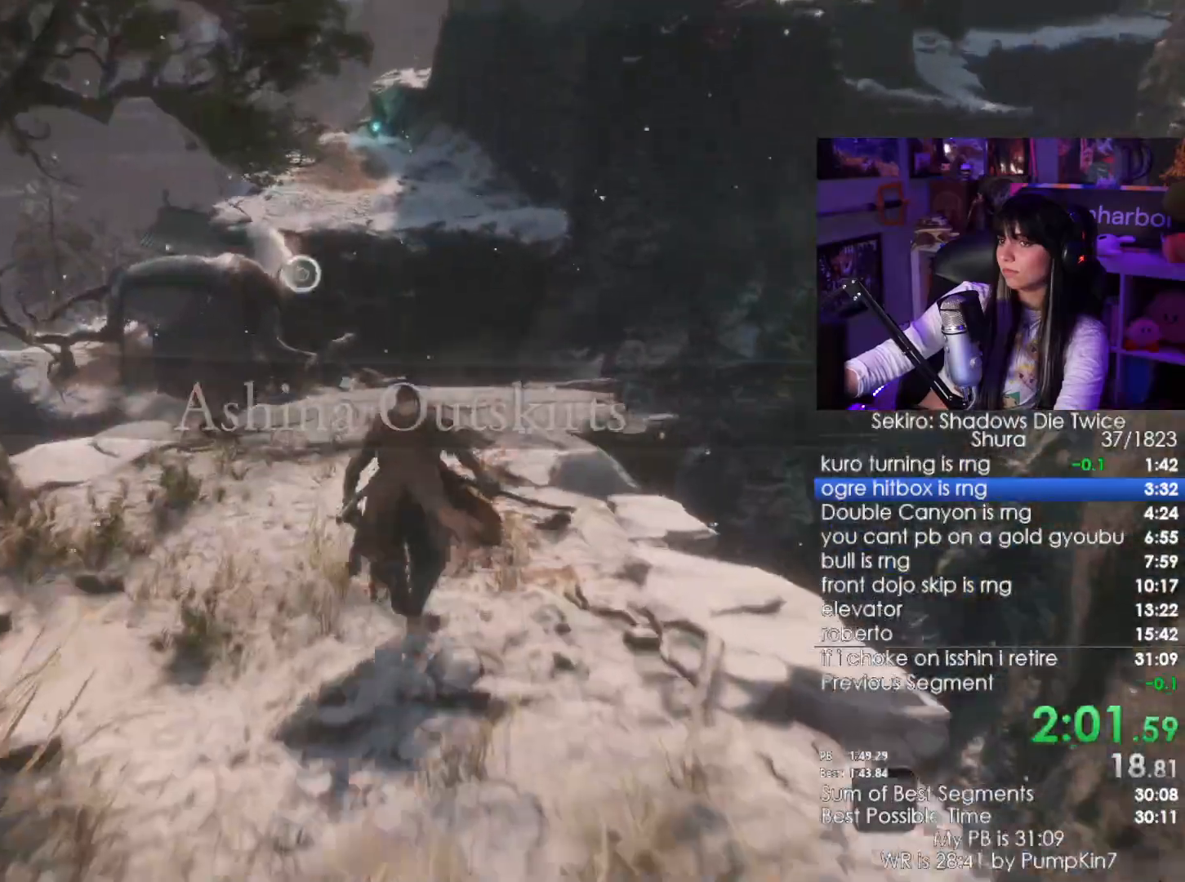
{"keys": ["shift", "w"], "mouse": [], "events": []}
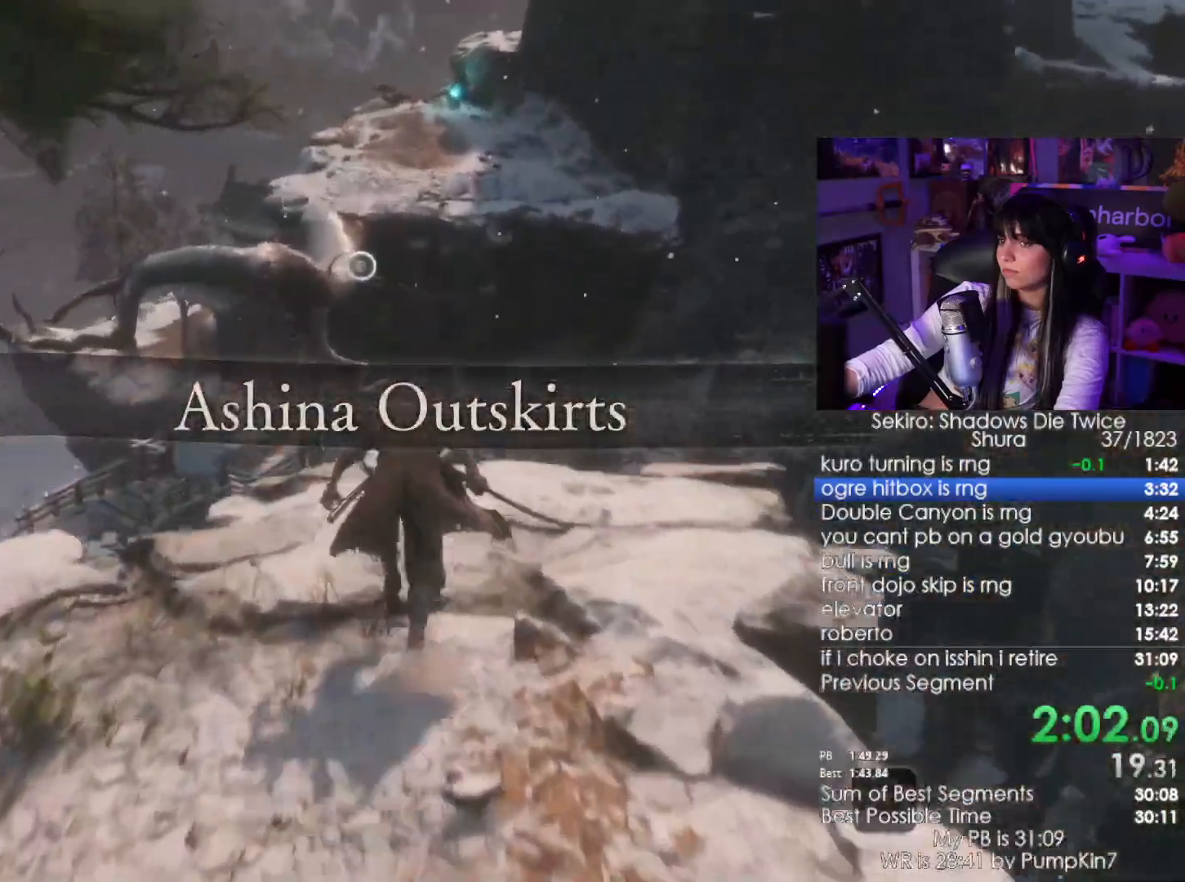
{"keys": ["shift", "w"], "mouse": [], "events": []}
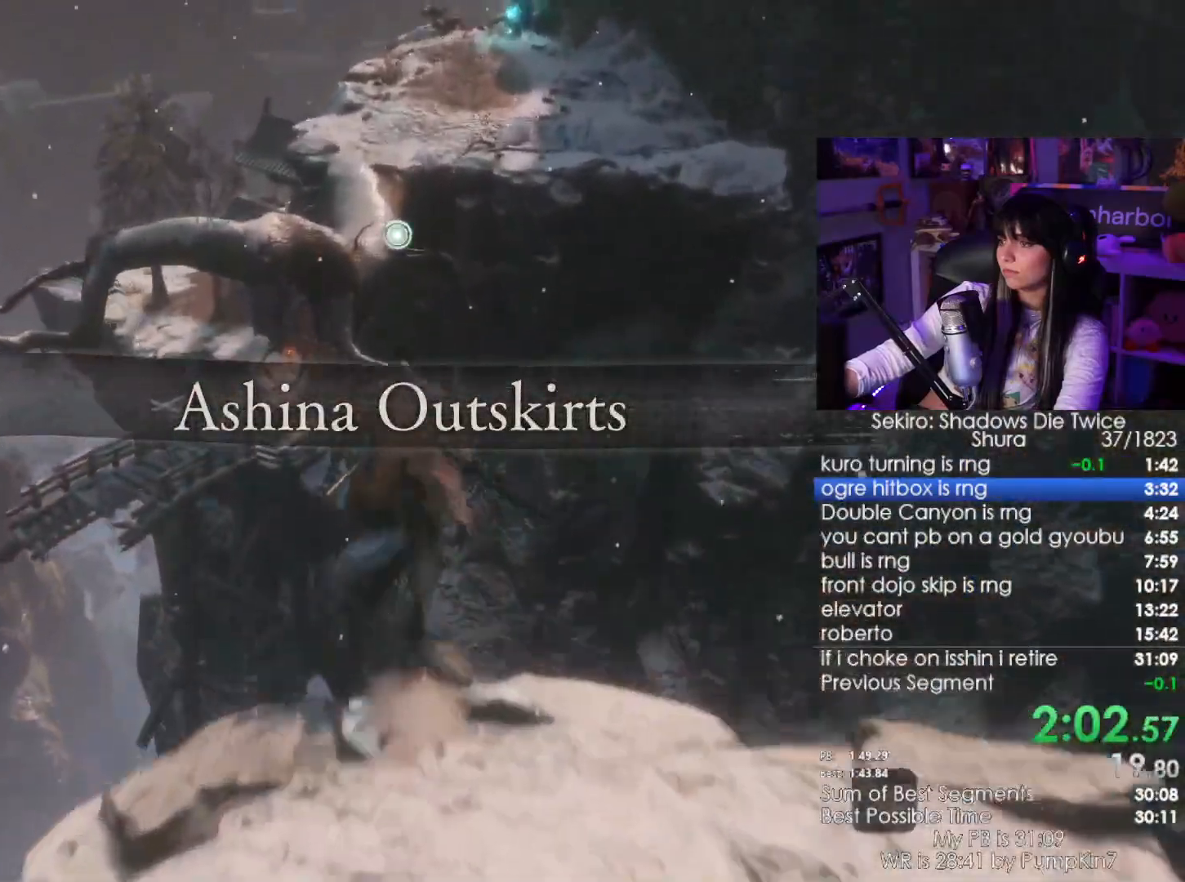
{"keys": ["shift", "w"], "mouse": [], "events": [[150, "f", "down"], [233, "f", "up"]]}
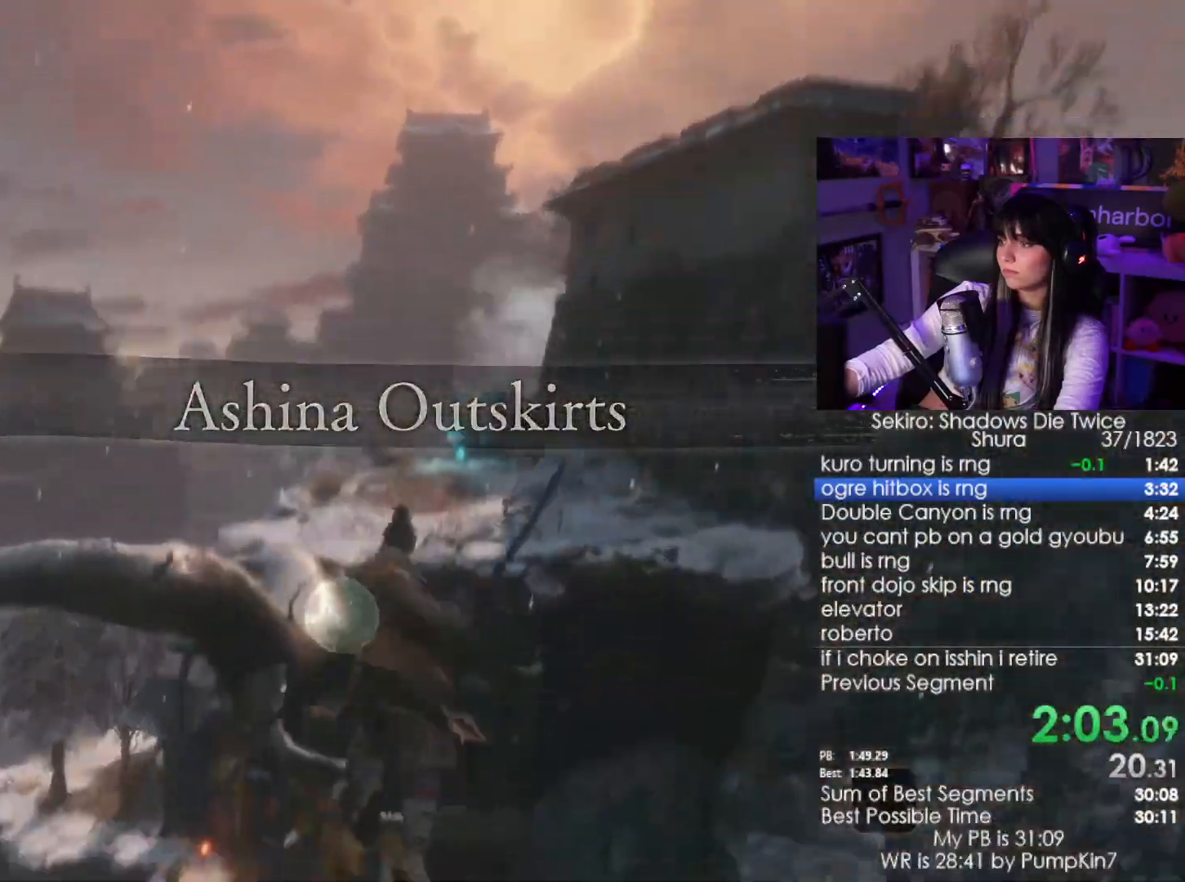
{"keys": [], "mouse": [], "events": [[17, "shift", "up"], [117, "w", "up"]]}
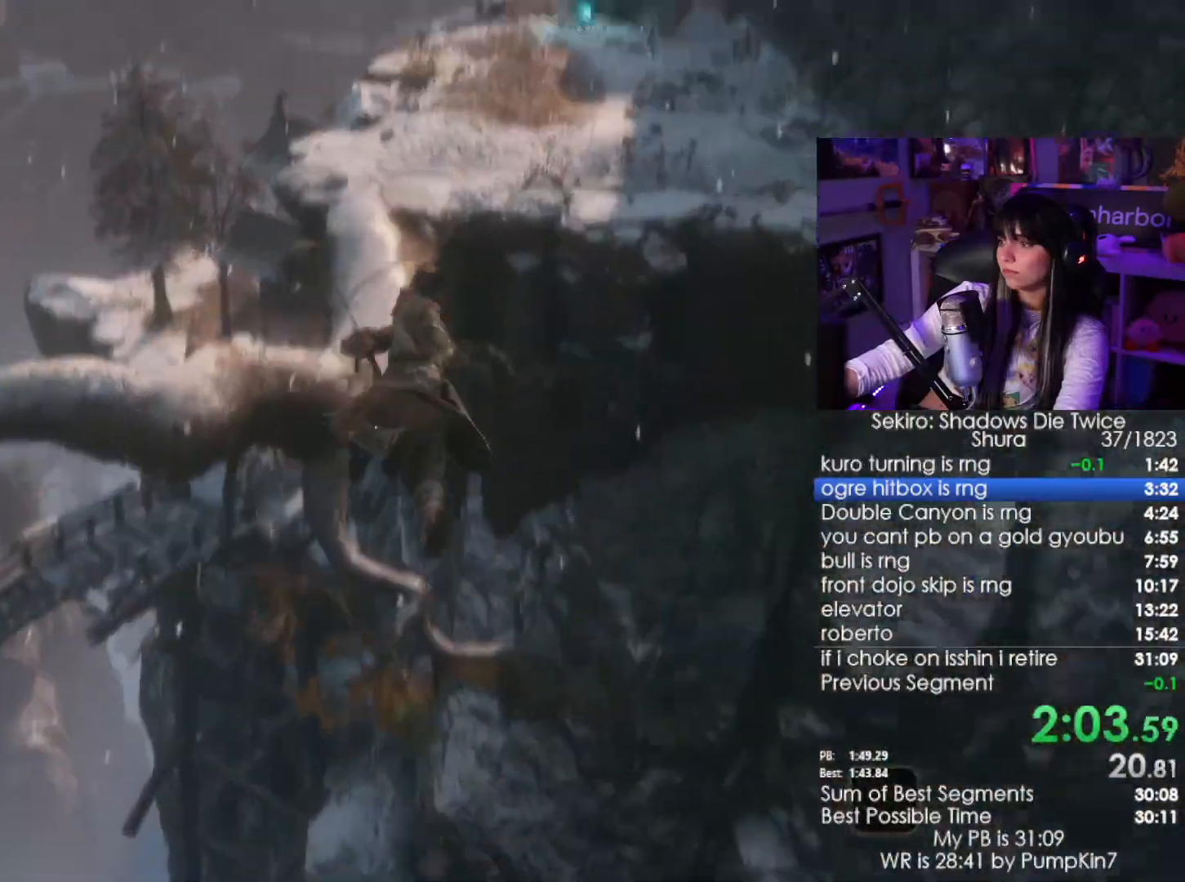
{"keys": ["shift", "w"], "mouse": [], "events": [[33, "w", "down"], [83, "shift", "down"]]}
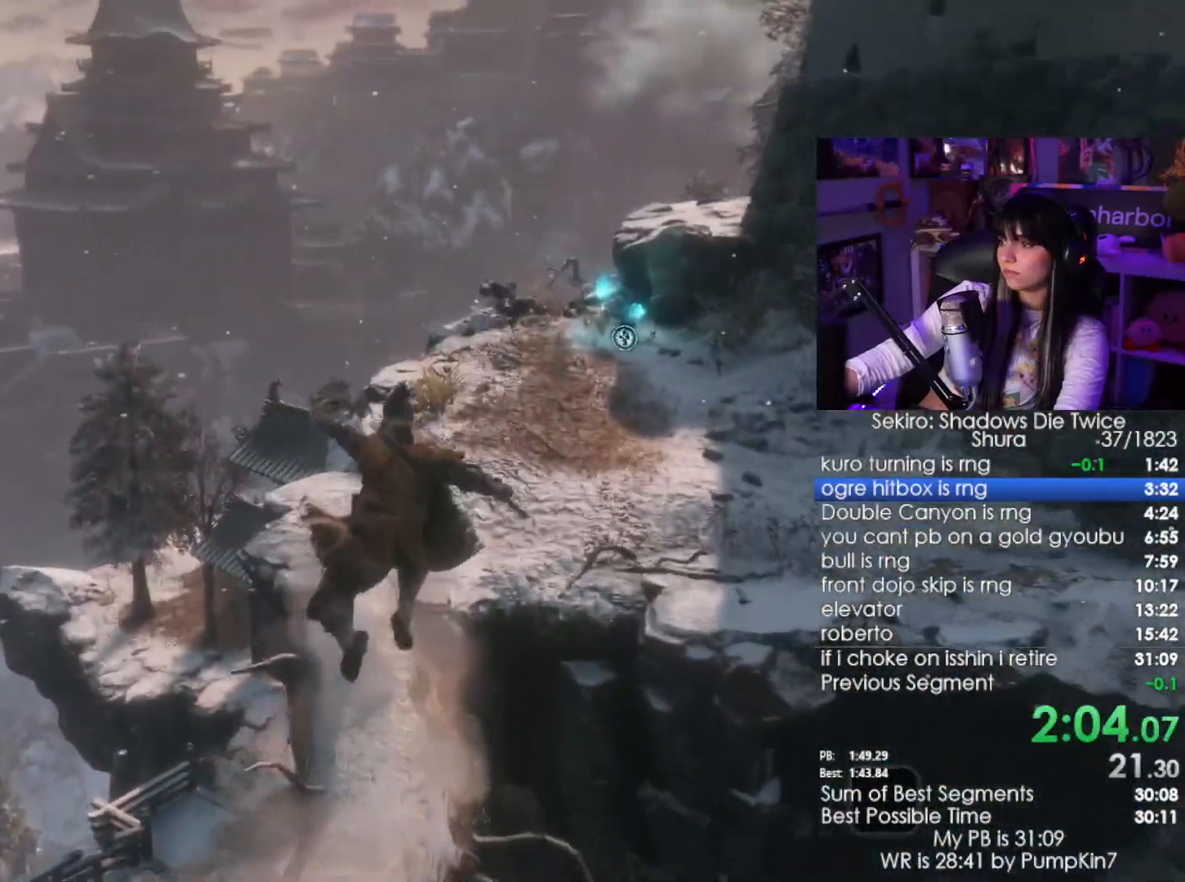
{"keys": ["shift", "w"], "mouse": [], "events": []}
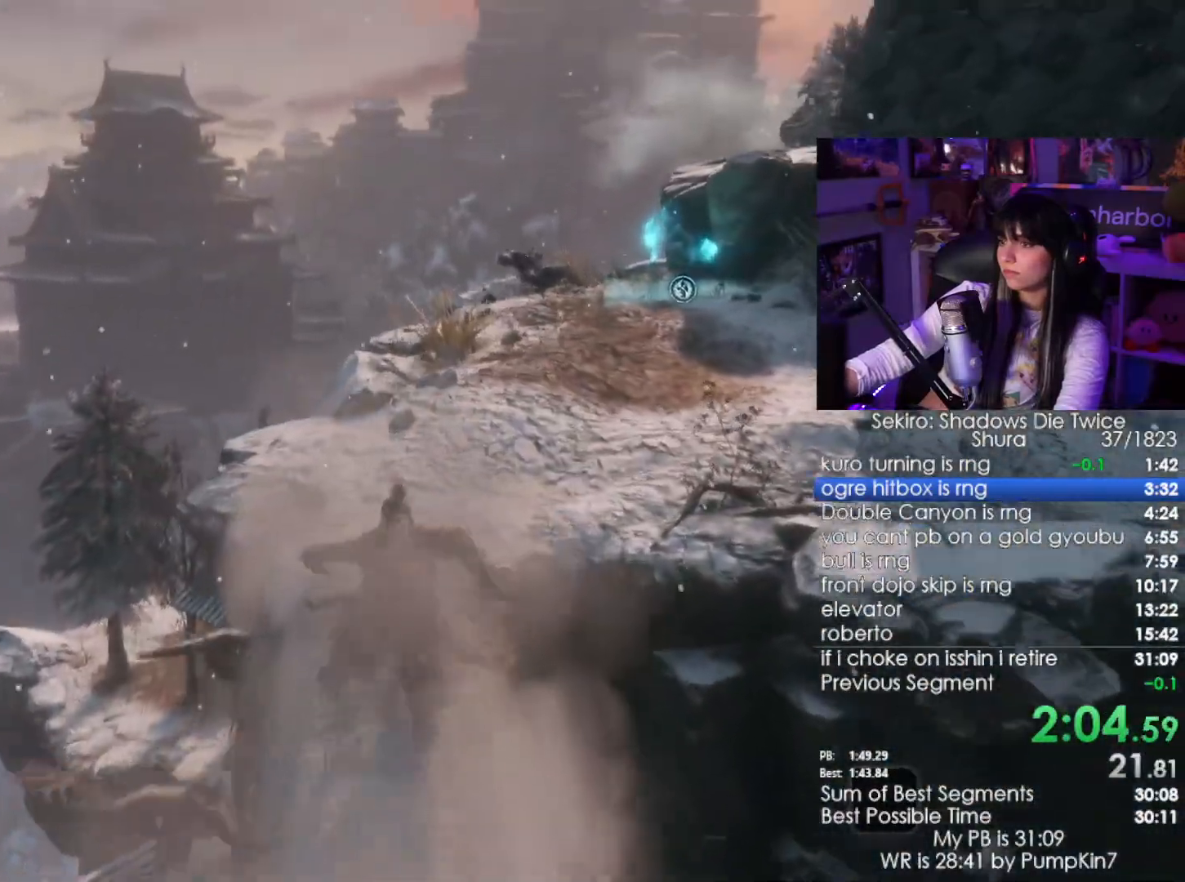
{"keys": ["w"], "mouse": [], "events": [[300, "space", "down"], [400, "shift", "up"], [500, "space", "up"]]}